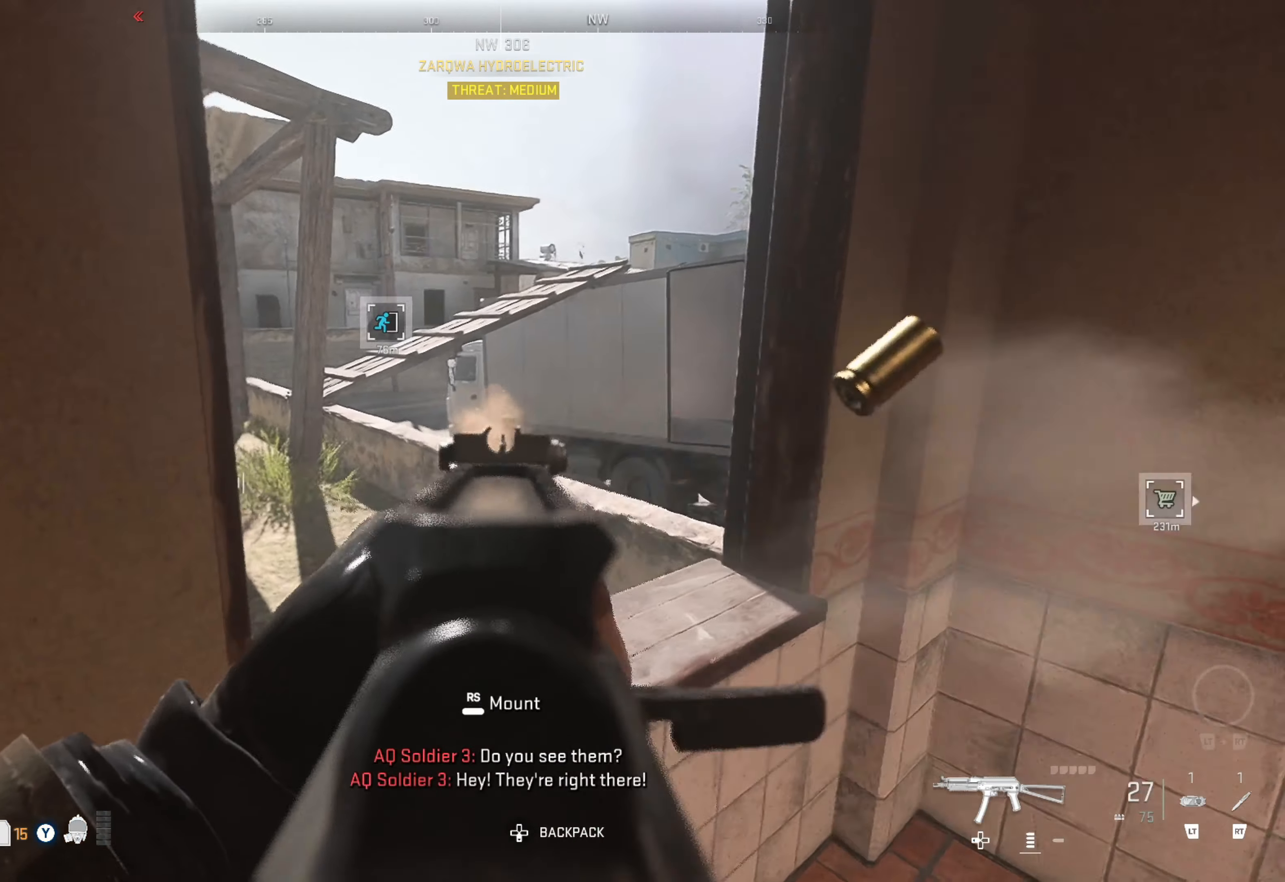
Gameplay with a controller (Xbox layout); each line is a JSON object with the inputs held at the frame after it. "events" lists button and stick changes between this image and that frame as [ms after this image, input, new state], when the widget could be followed in between.
{"buttons": ["L1", "R1"], "left_stick": "down-left", "right_stick": "center", "events": [[17, "left_stick", "down-left"], [200, "right_stick", "down-right"], [233, "left_stick", "down"], [333, "left_stick", "down-left"], [466, "right_stick", "center"]]}
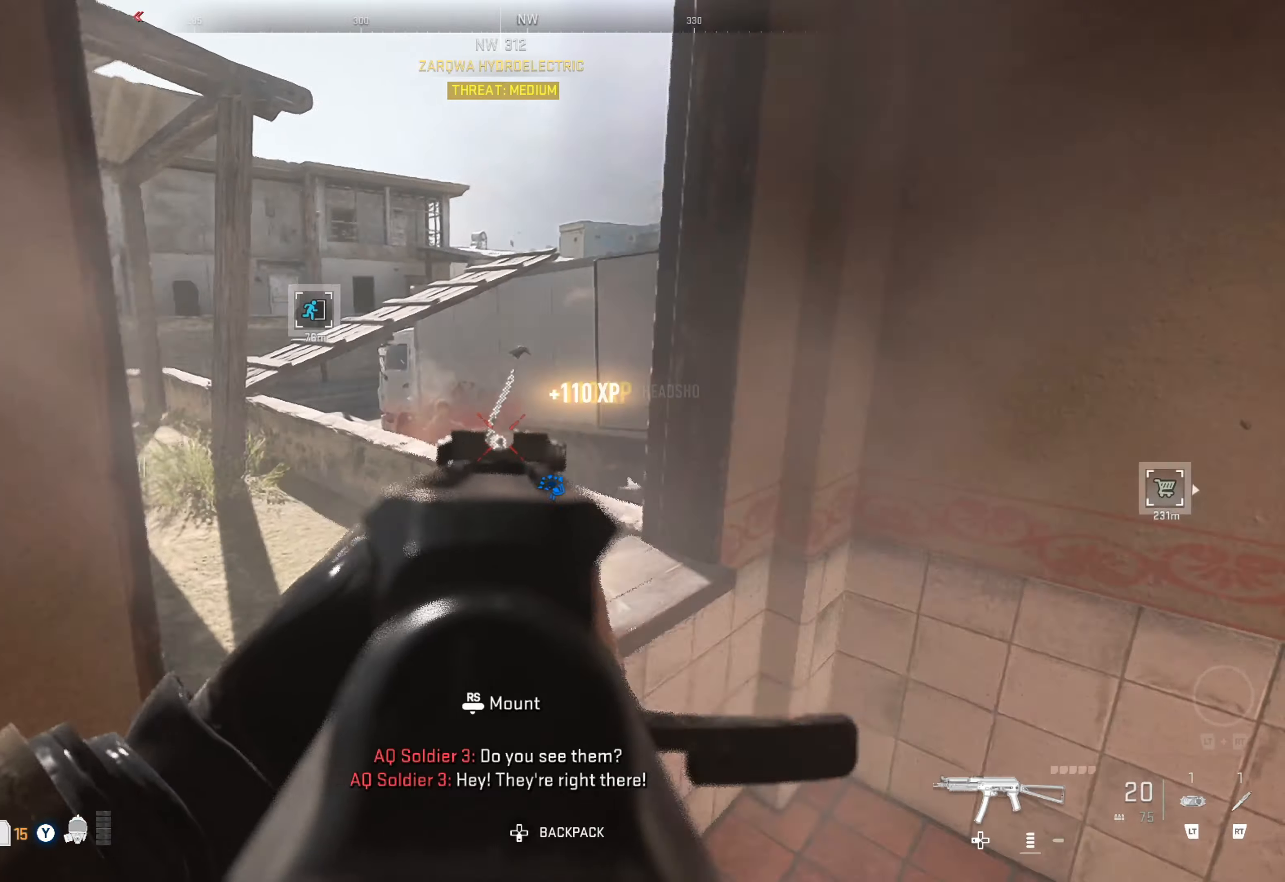
{"buttons": [], "left_stick": "up-right", "right_stick": "left", "events": [[16, "left_stick", "left"], [133, "left_stick", "center"], [266, "L1", "up"], [266, "R1", "up"], [366, "left_stick", "up-right"], [466, "right_stick", "left"]]}
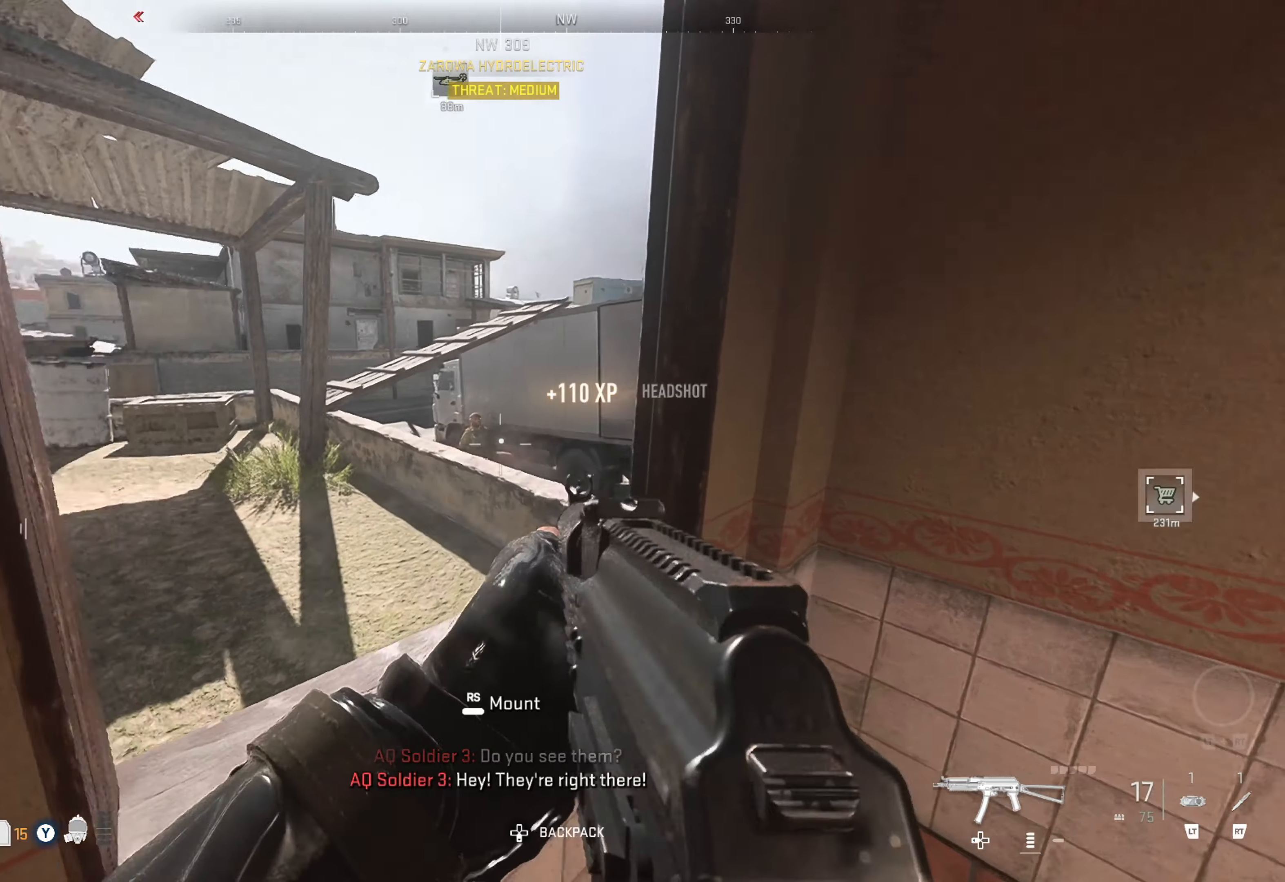
{"buttons": ["X"], "left_stick": "down-left", "right_stick": "center", "events": [[116, "right_stick", "center"], [200, "left_stick", "center"], [333, "left_stick", "left"], [450, "X", "down"], [483, "left_stick", "down-left"]]}
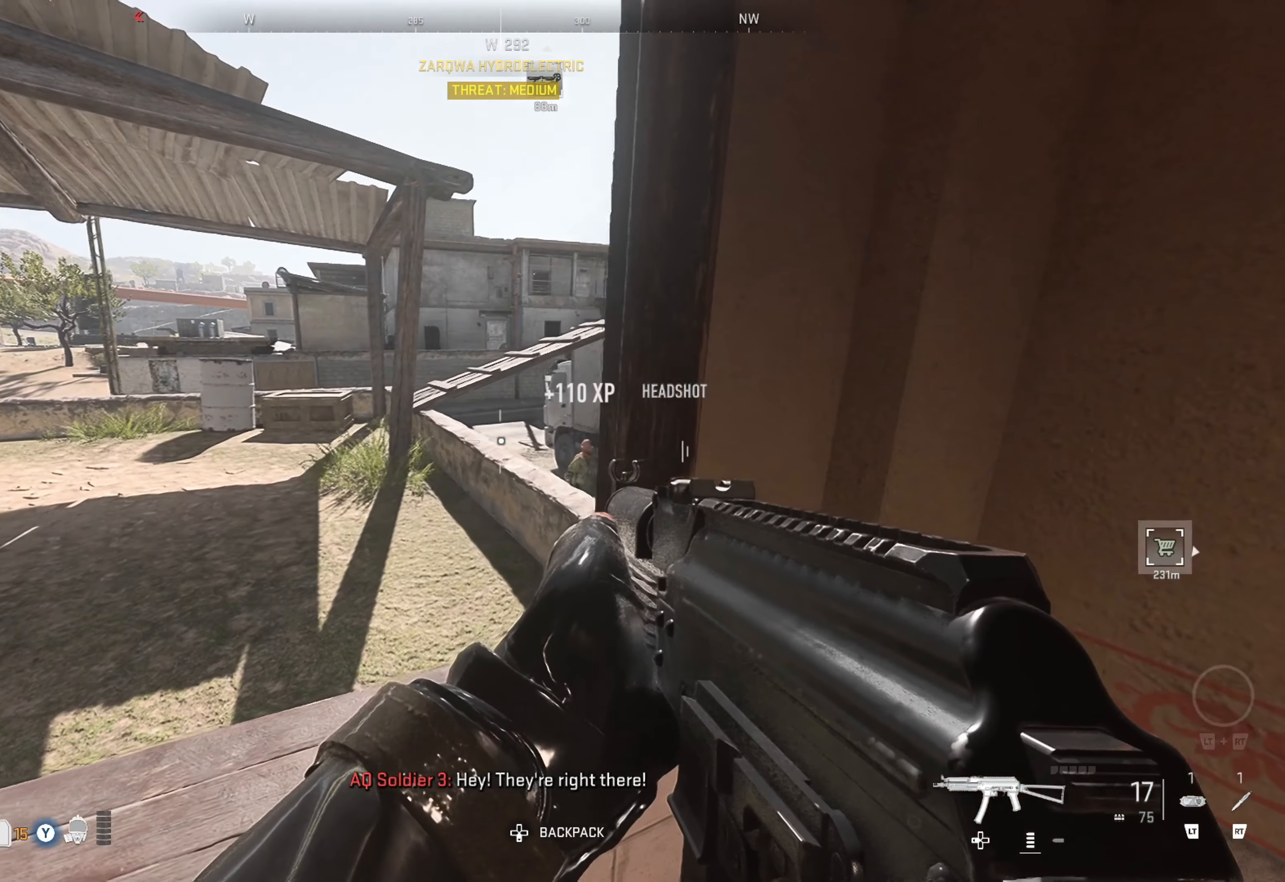
{"buttons": [], "left_stick": "center", "right_stick": "center", "events": [[100, "X", "up"], [116, "left_stick", "down"], [433, "left_stick", "center"]]}
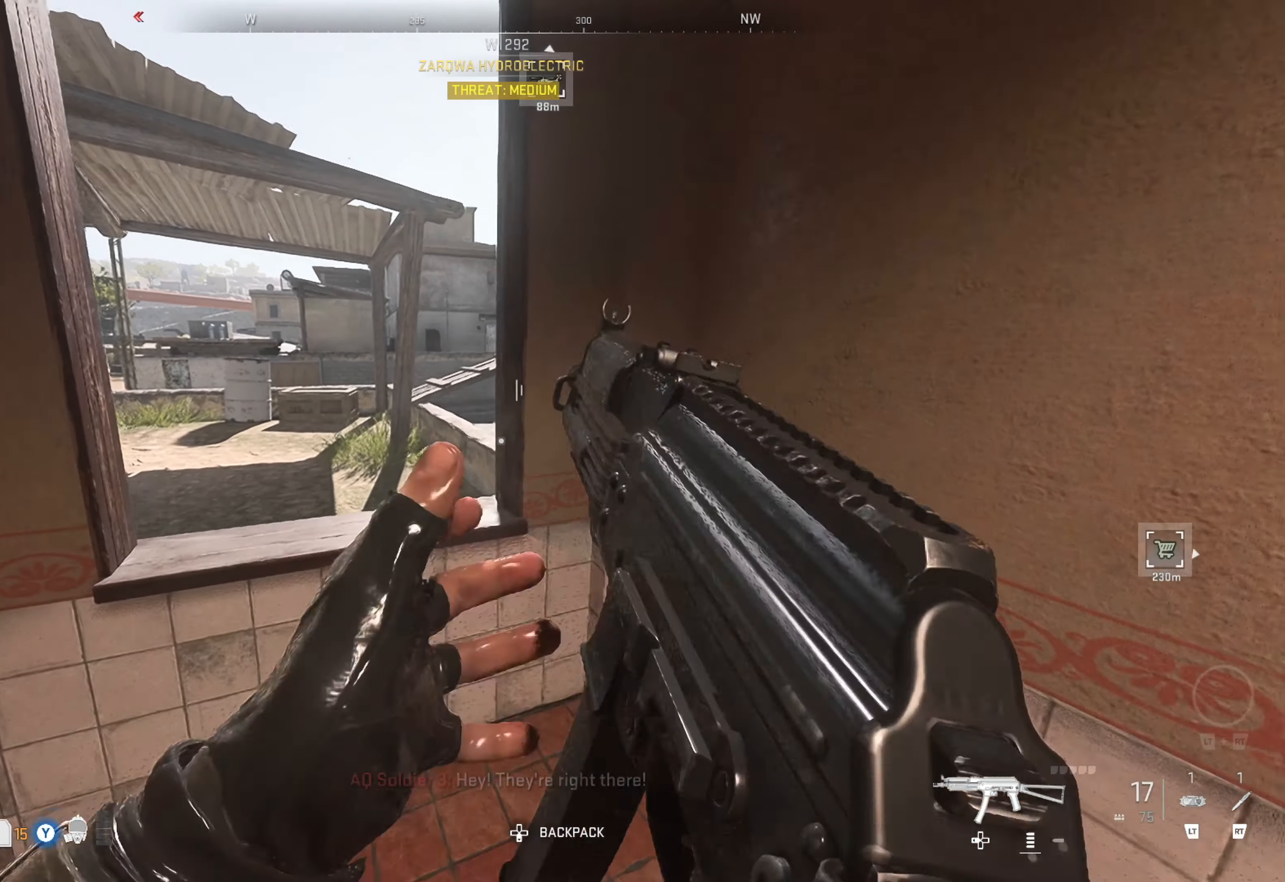
{"buttons": [], "left_stick": "up-right", "right_stick": "left", "events": [[350, "left_stick", "up-right"], [350, "right_stick", "left"]]}
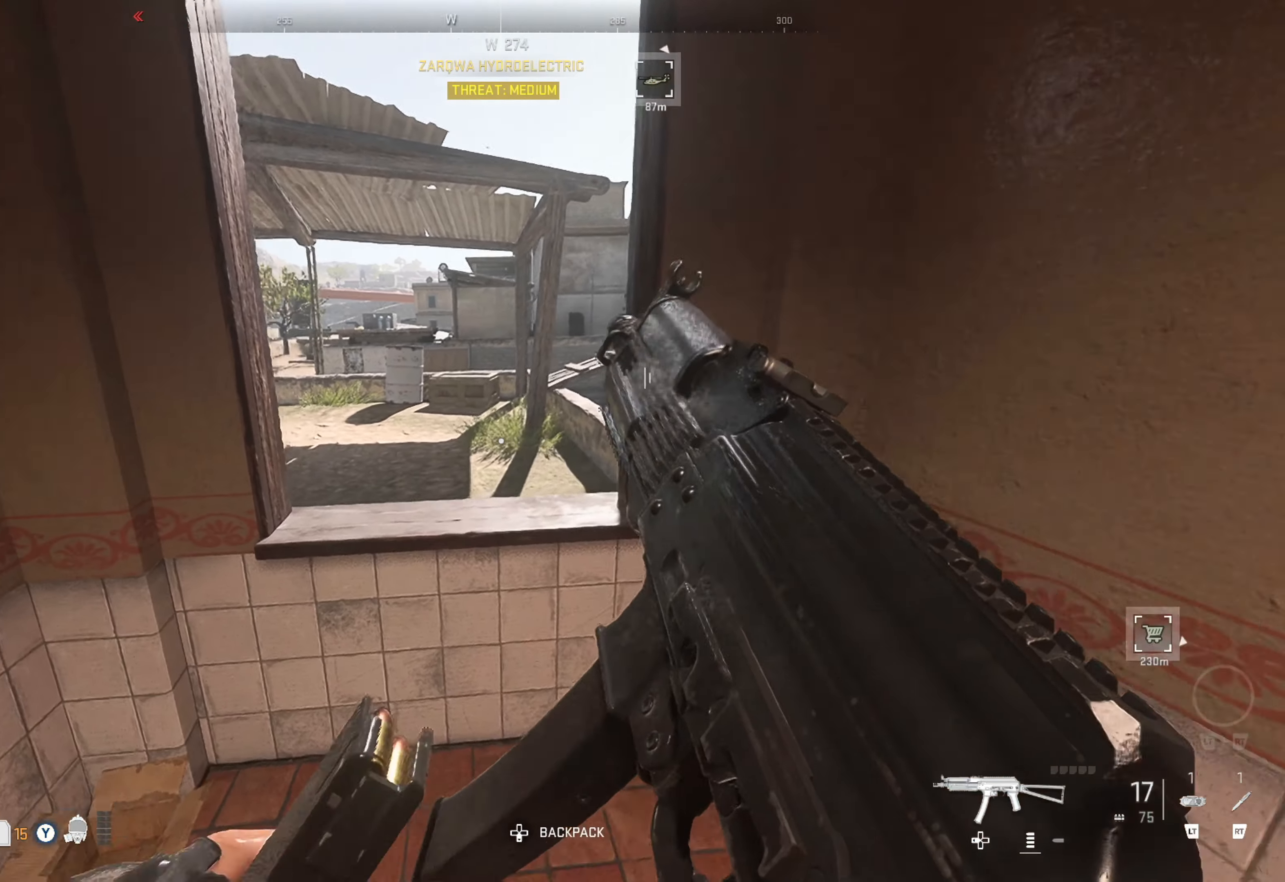
{"buttons": [], "left_stick": "center", "right_stick": "center", "events": [[50, "left_stick", "center"], [50, "right_stick", "center"]]}
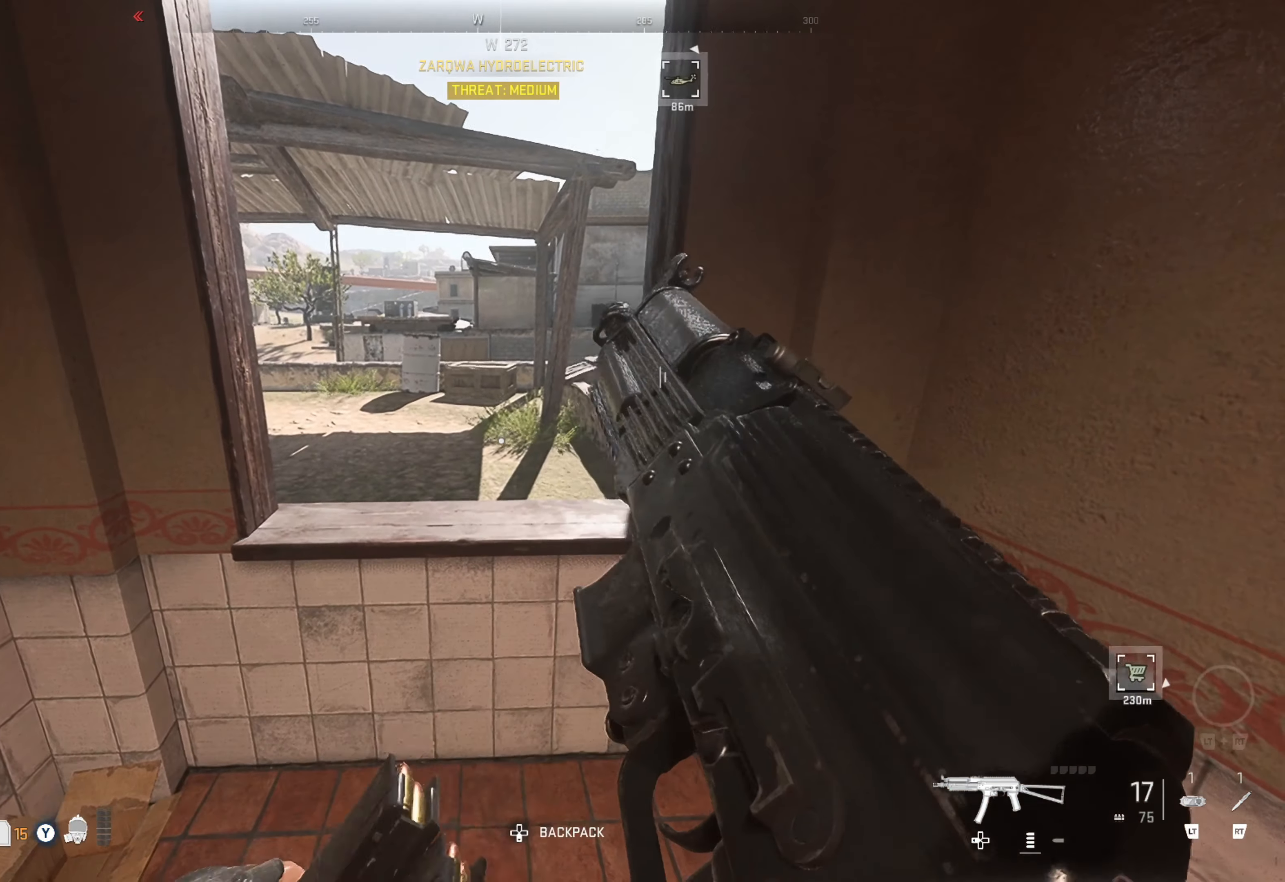
{"buttons": [], "left_stick": "center", "right_stick": "center", "events": [[66, "SELECT", "down"], [216, "SELECT", "up"]]}
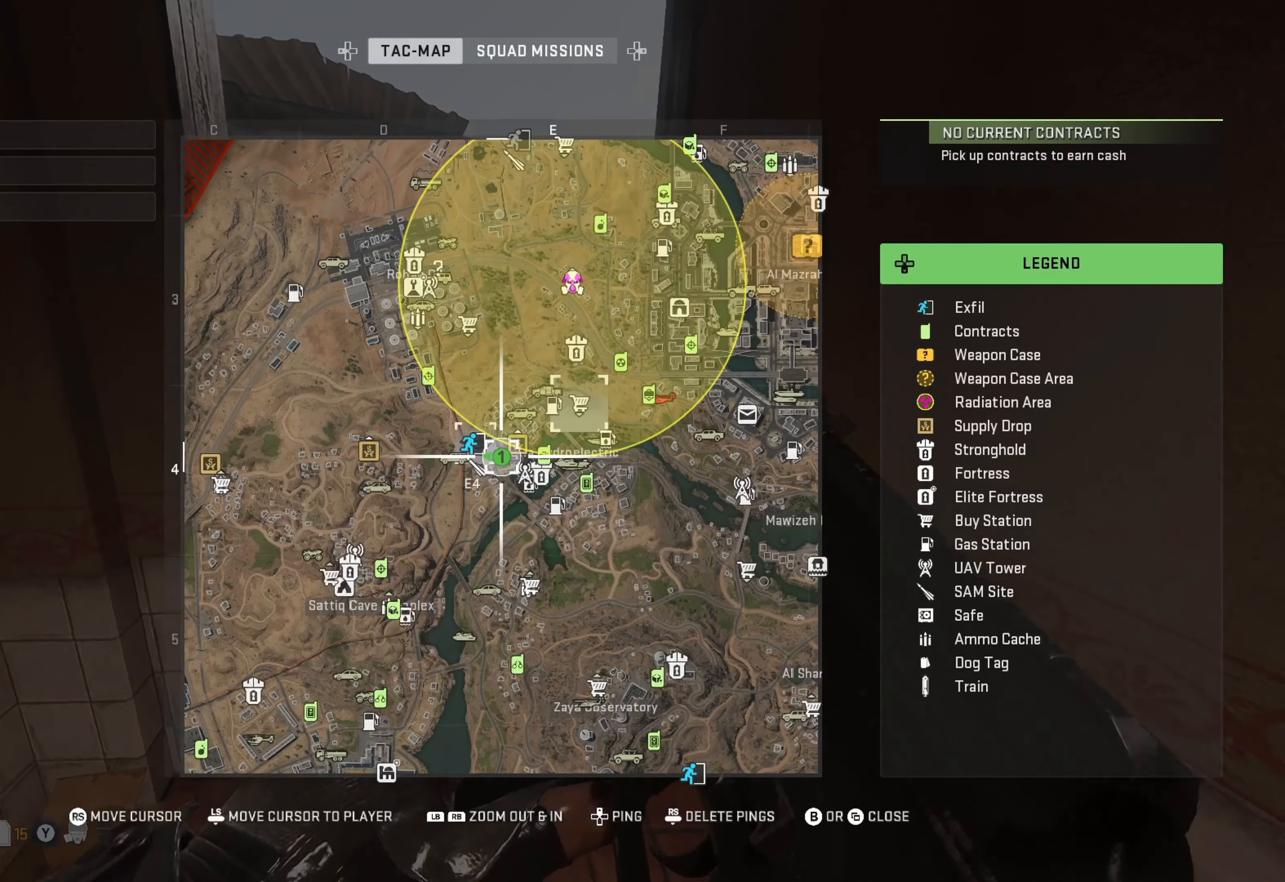
{"buttons": [], "left_stick": "up", "right_stick": "center", "events": [[83, "SELECT", "down"], [216, "SELECT", "up"], [366, "right_stick", "left"], [400, "left_stick", "up"], [483, "right_stick", "center"]]}
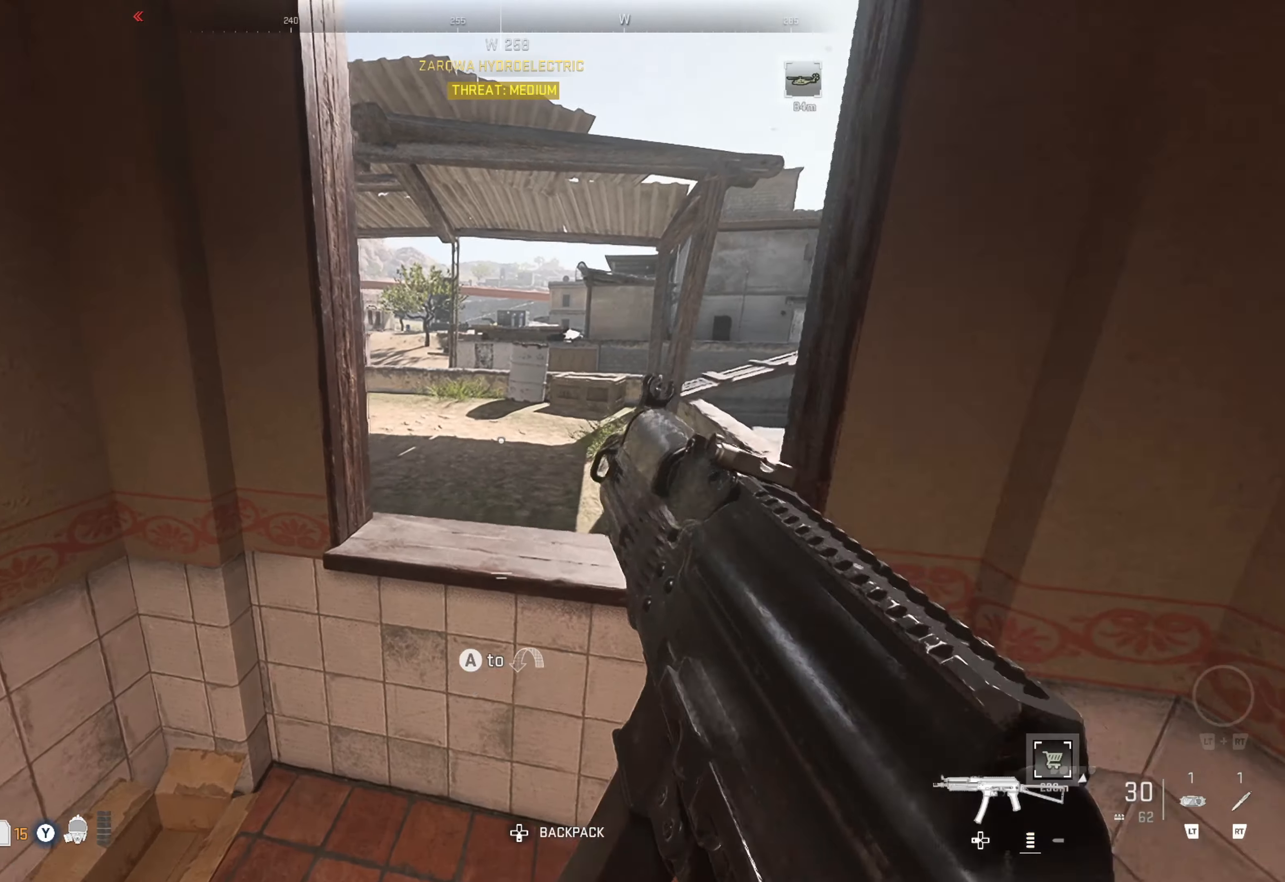
{"buttons": [], "left_stick": "up", "right_stick": "left", "events": [[83, "A", "down"], [166, "A", "up"], [400, "right_stick", "left"]]}
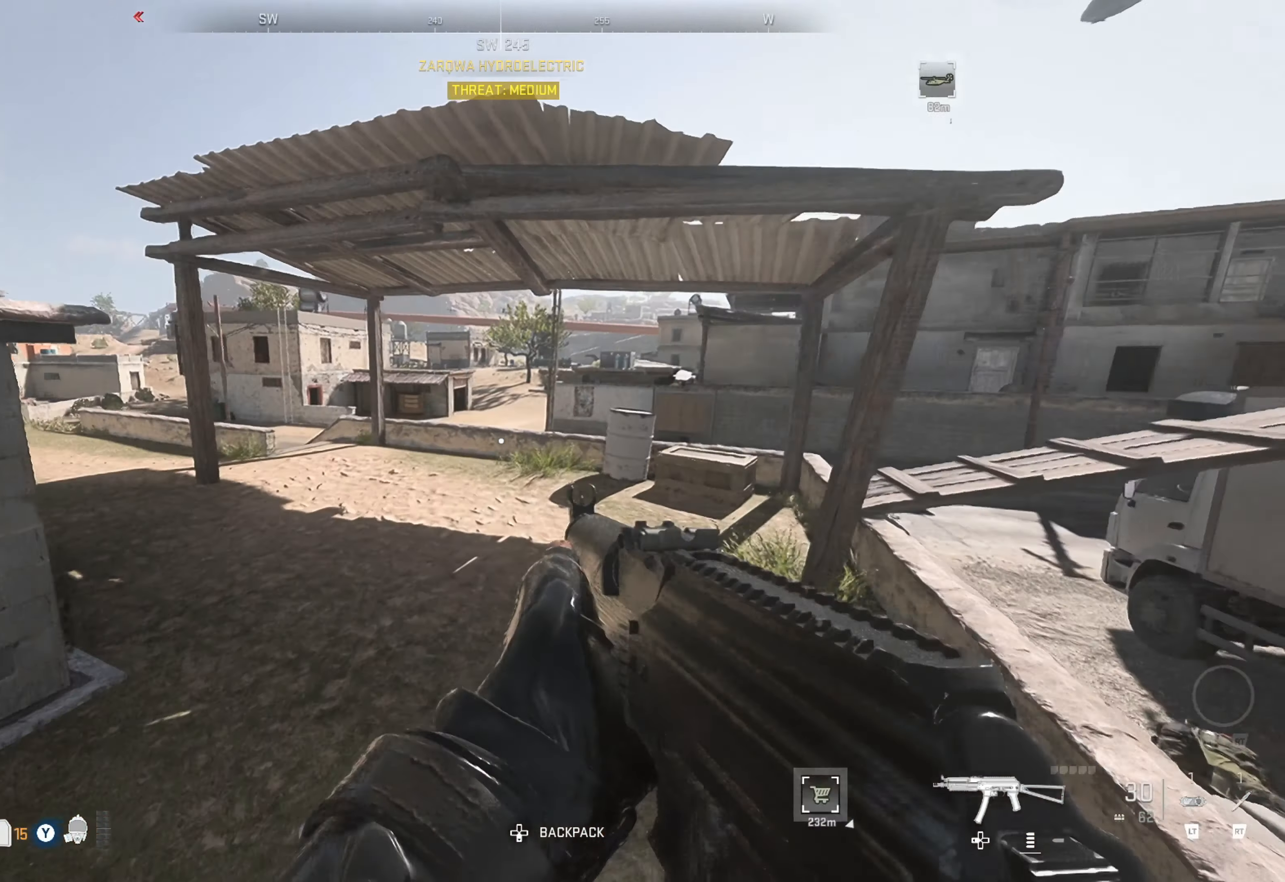
{"buttons": [], "left_stick": "up", "right_stick": "up-left", "events": [[16, "right_stick", "center"], [66, "right_stick", "right"], [150, "left_stick", "up-left"], [283, "right_stick", "center"], [316, "left_stick", "up"], [483, "right_stick", "up-left"]]}
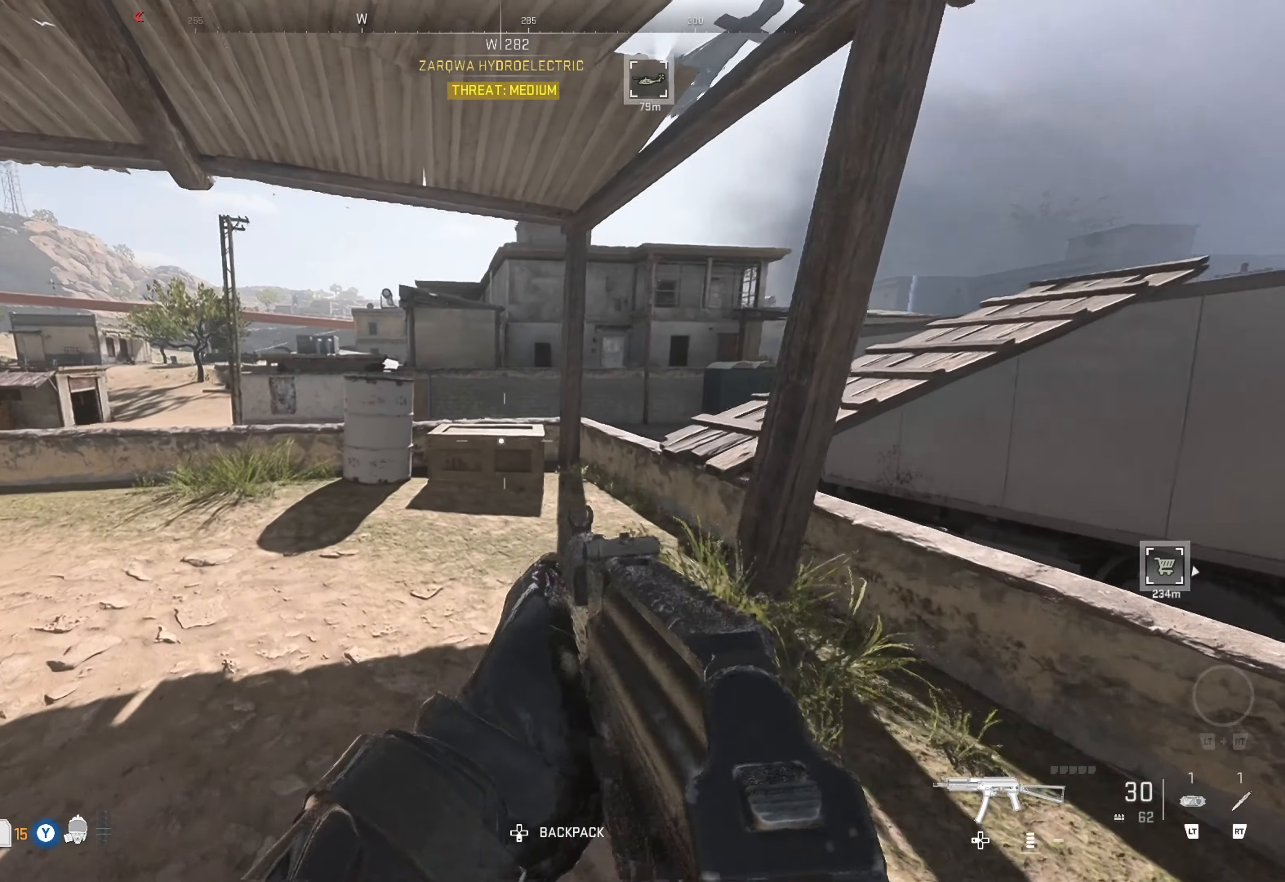
{"buttons": [], "left_stick": "up", "right_stick": "center", "events": [[116, "right_stick", "center"], [383, "right_stick", "left"], [483, "right_stick", "center"]]}
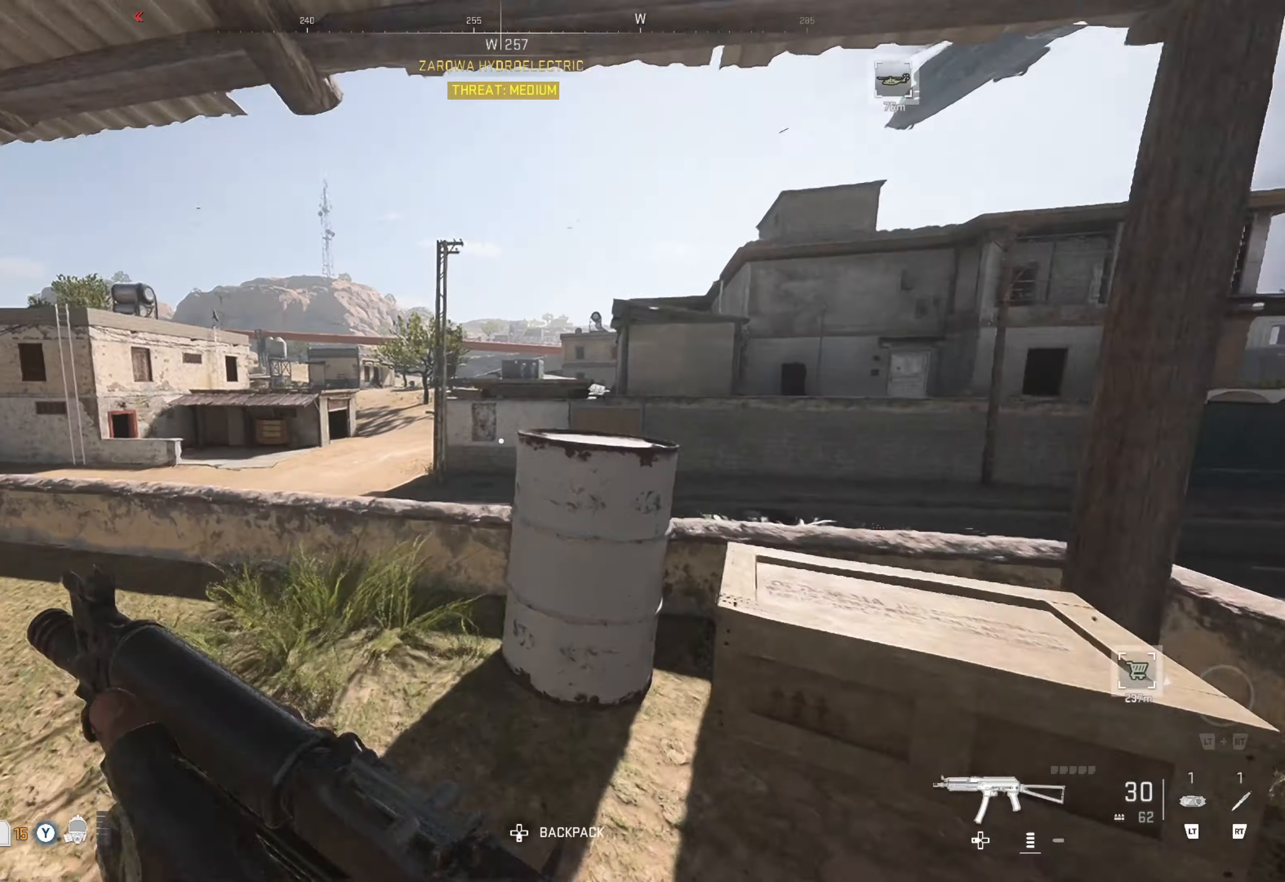
{"buttons": ["A"], "left_stick": "up", "right_stick": "center", "events": [[50, "left_stick", "up-left"], [133, "right_stick", "left"], [217, "left_stick", "up"], [283, "right_stick", "right"], [400, "right_stick", "center"], [500, "A", "down"]]}
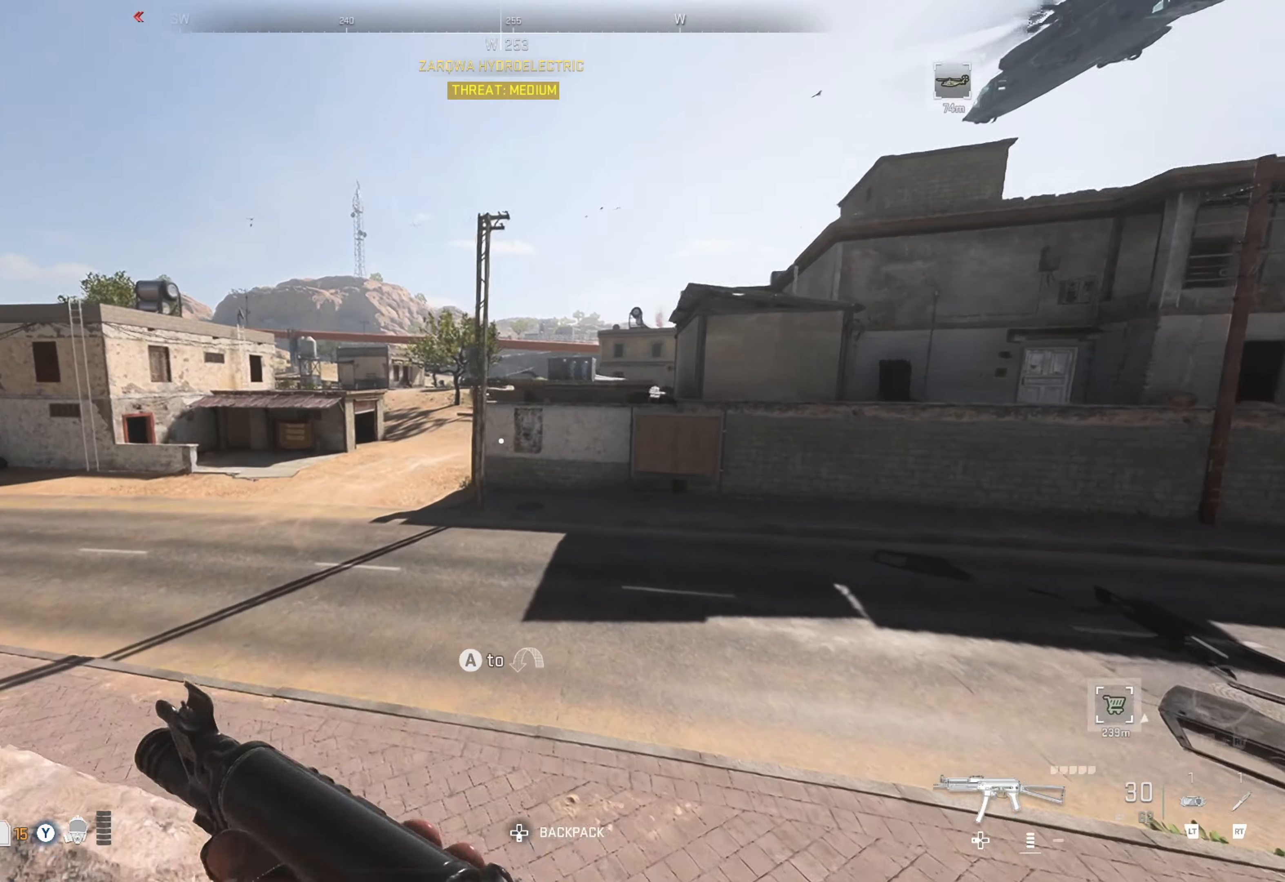
{"buttons": [], "left_stick": "up", "right_stick": "center", "events": [[133, "A", "up"]]}
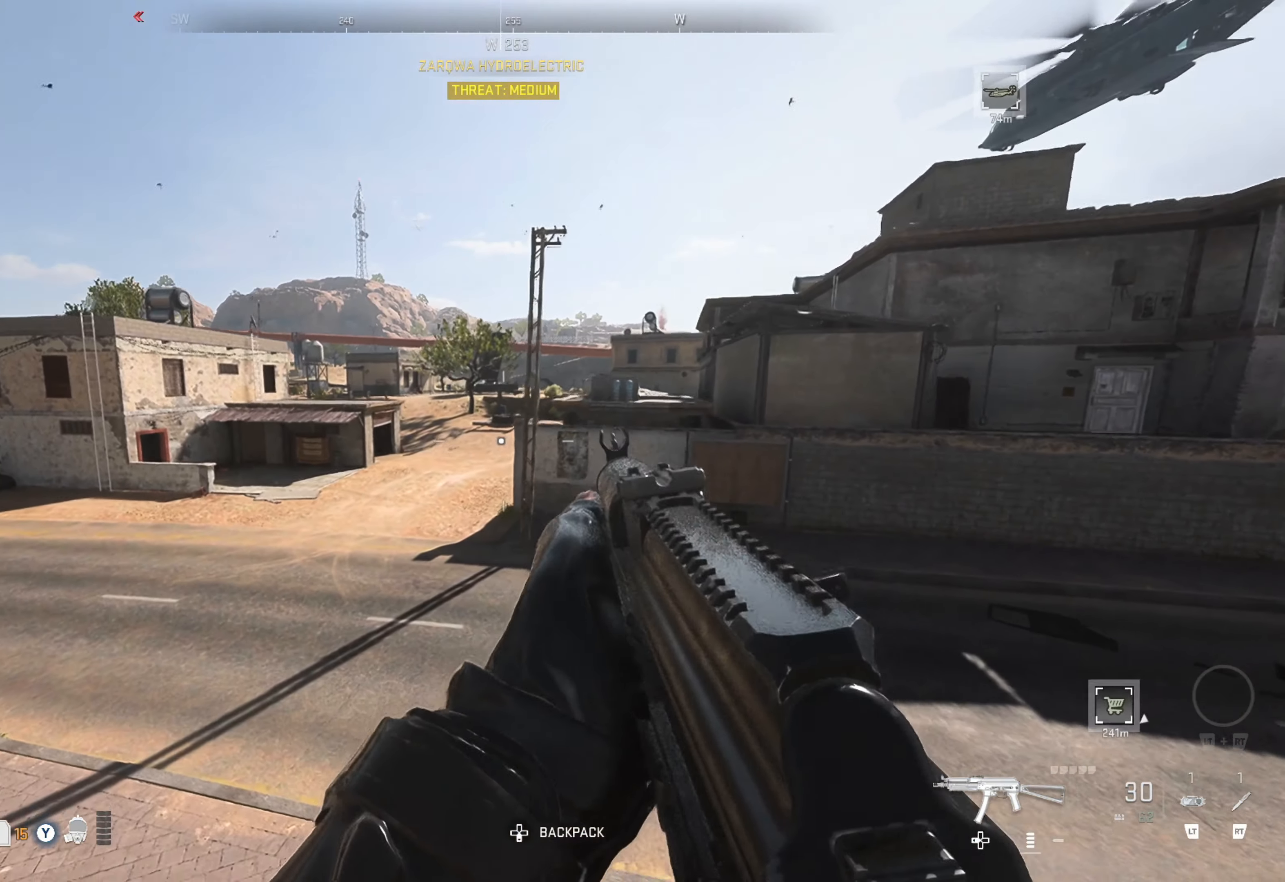
{"buttons": [], "left_stick": "up", "right_stick": "center", "events": [[67, "right_stick", "right"], [250, "right_stick", "center"]]}
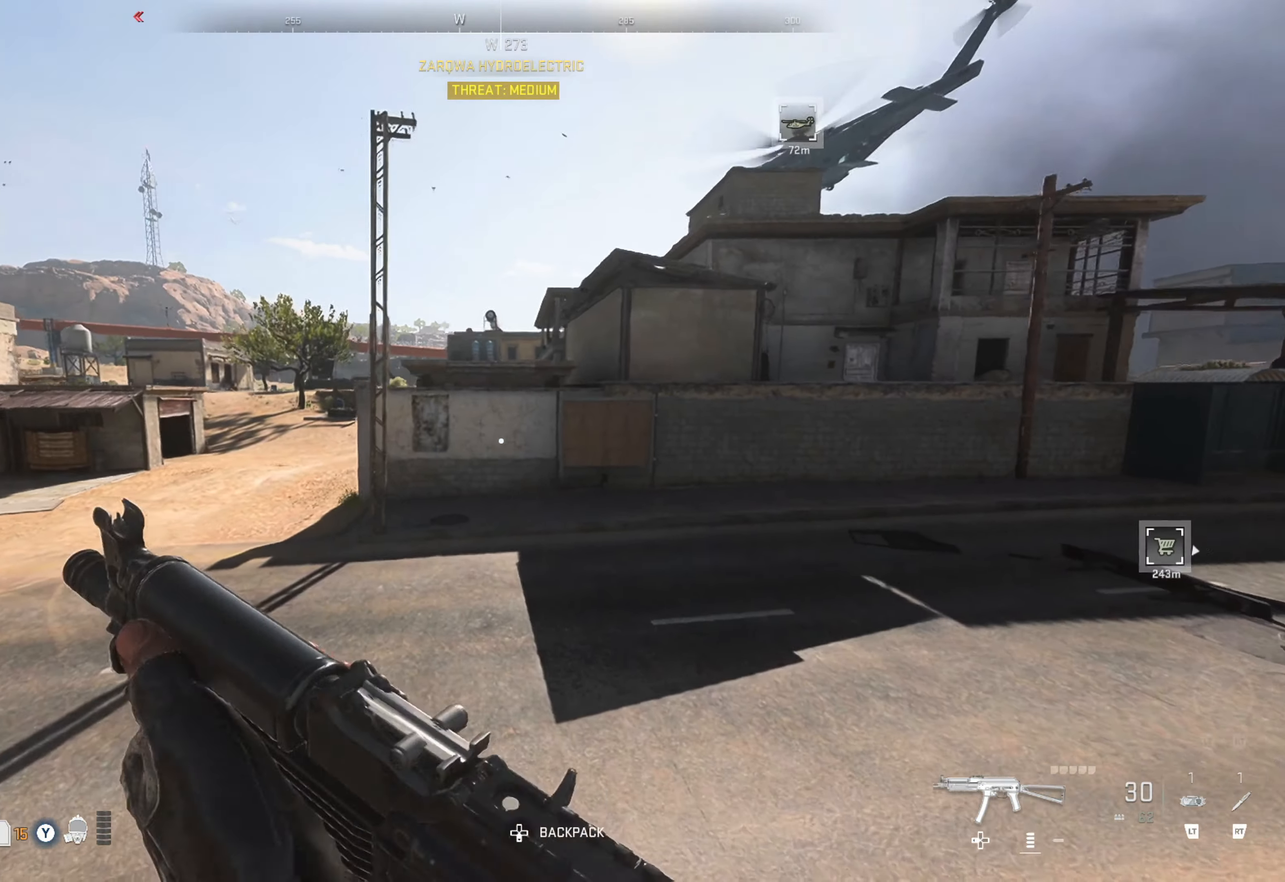
{"buttons": [], "left_stick": "up", "right_stick": "center", "events": [[83, "right_stick", "left"], [233, "L3", "down"], [267, "right_stick", "center"], [317, "L3", "up"], [383, "L3", "down"], [483, "L3", "up"]]}
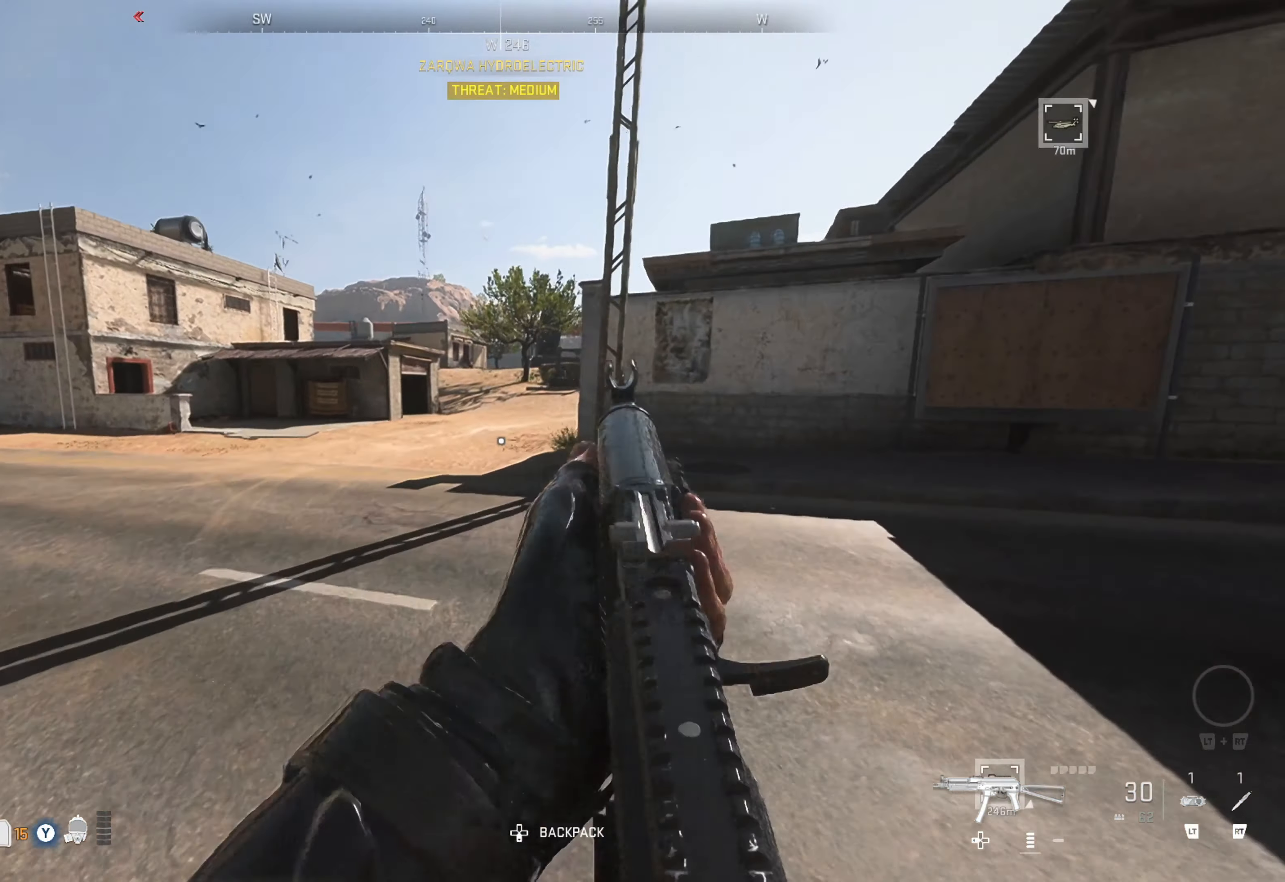
{"buttons": [], "left_stick": "up", "right_stick": "center", "events": [[283, "right_stick", "left"], [483, "right_stick", "center"]]}
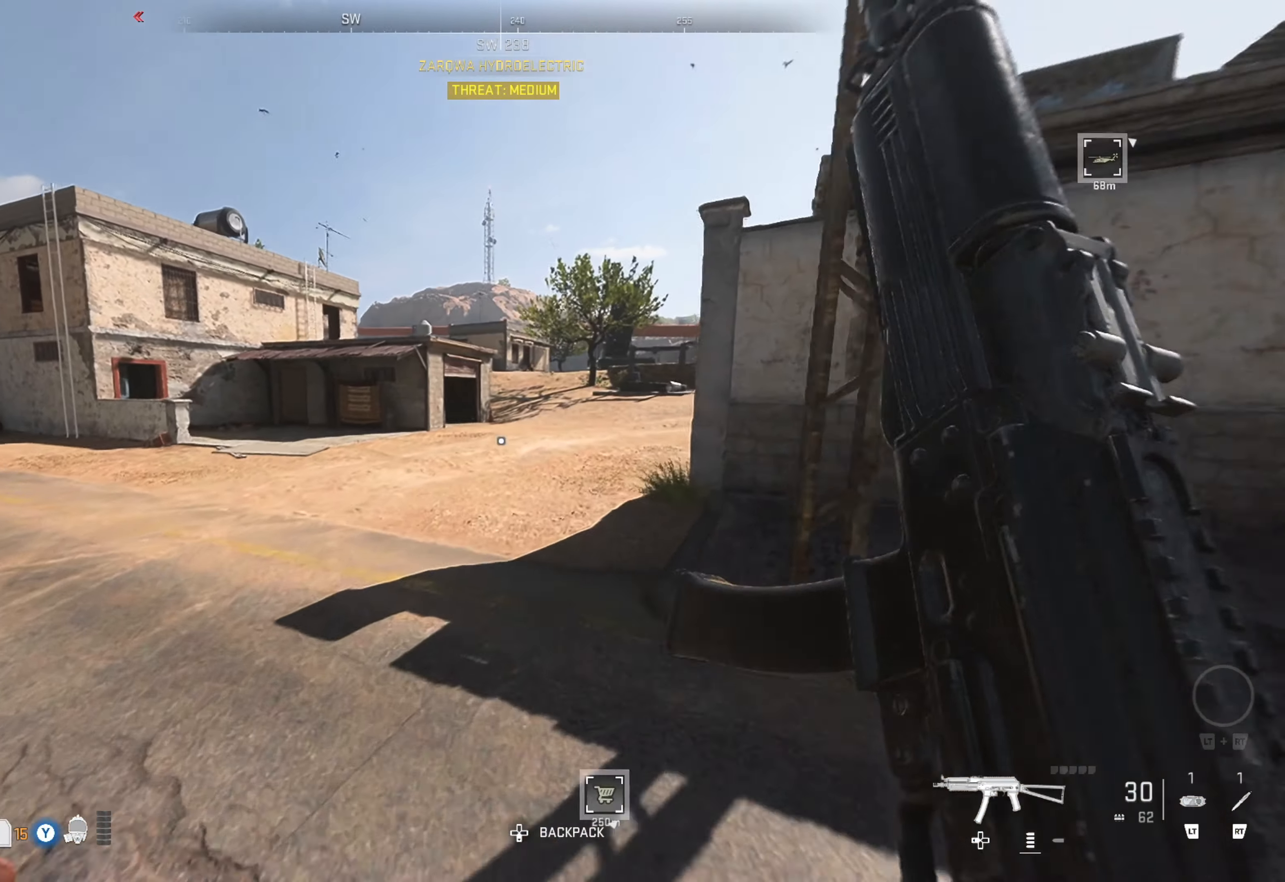
{"buttons": [], "left_stick": "up", "right_stick": "right", "events": [[417, "right_stick", "right"]]}
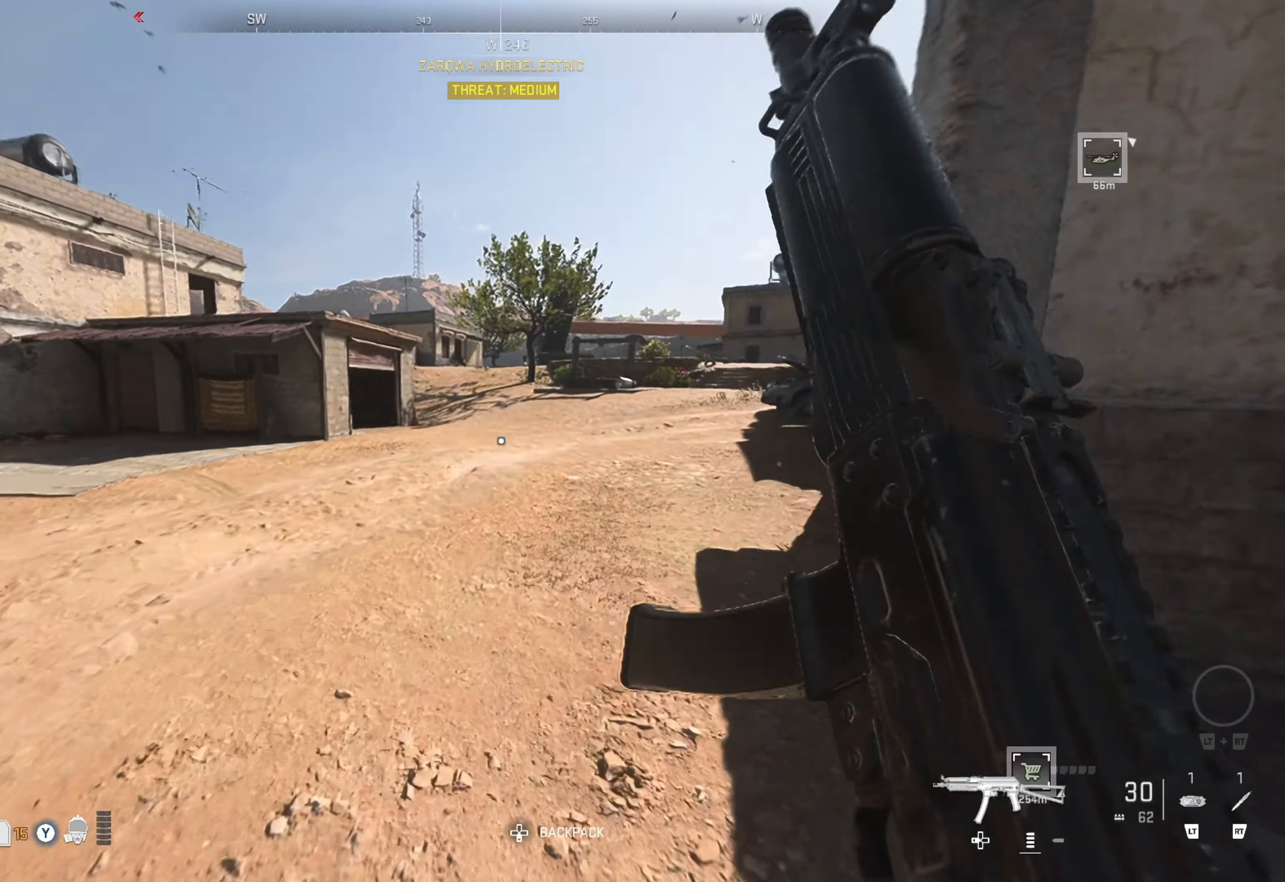
{"buttons": [], "left_stick": "up", "right_stick": "right", "events": [[150, "right_stick", "center"], [350, "right_stick", "right"]]}
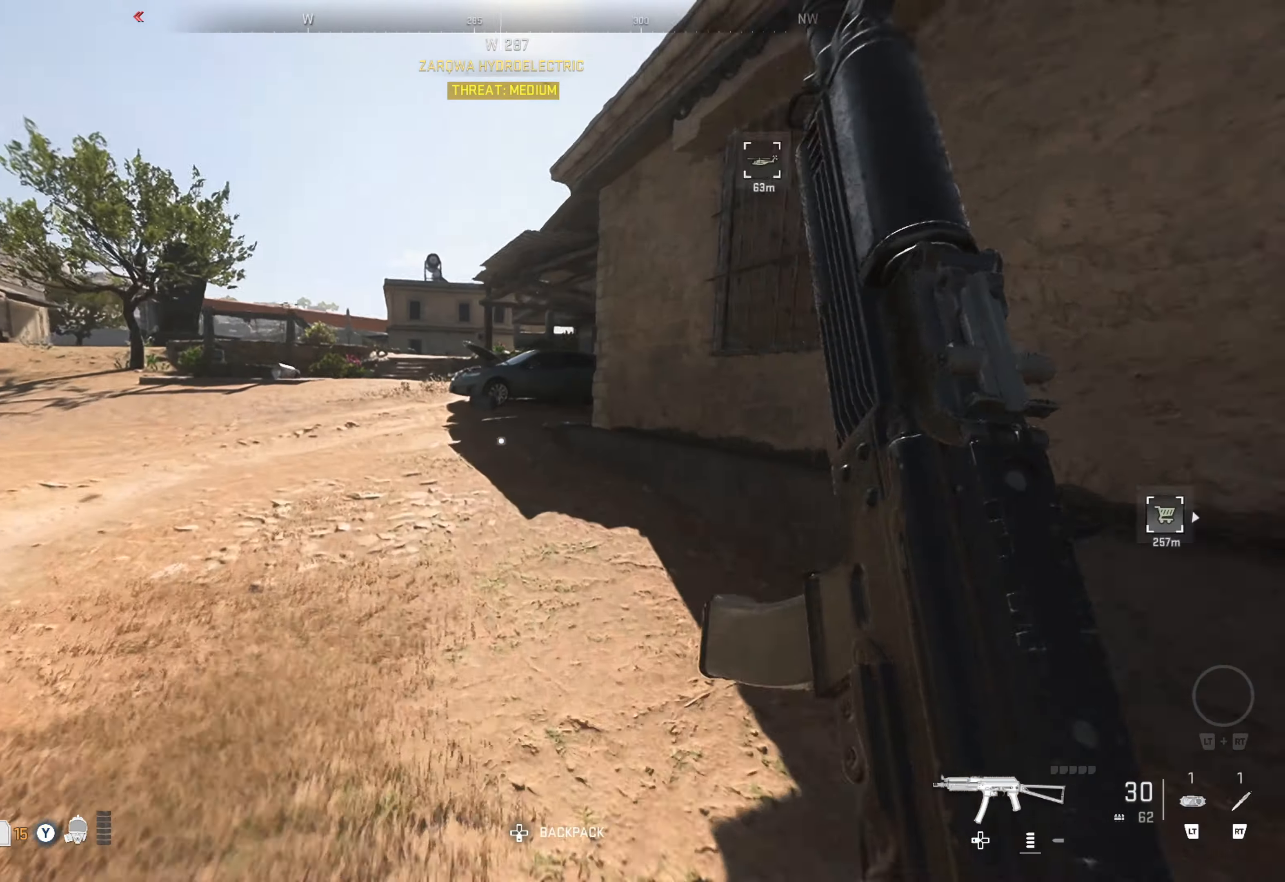
{"buttons": [], "left_stick": "up", "right_stick": "center", "events": [[17, "right_stick", "center"]]}
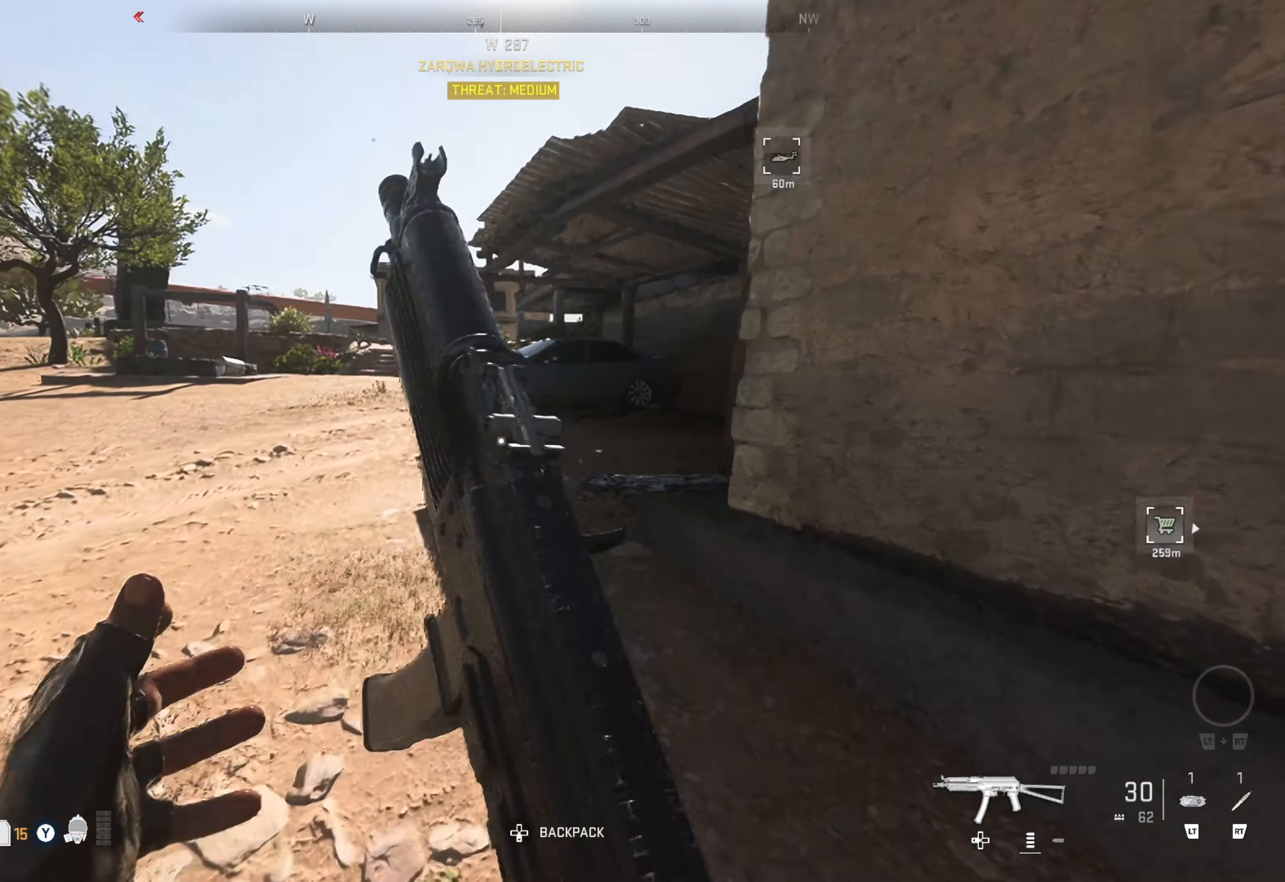
{"buttons": [], "left_stick": "up", "right_stick": "center", "events": []}
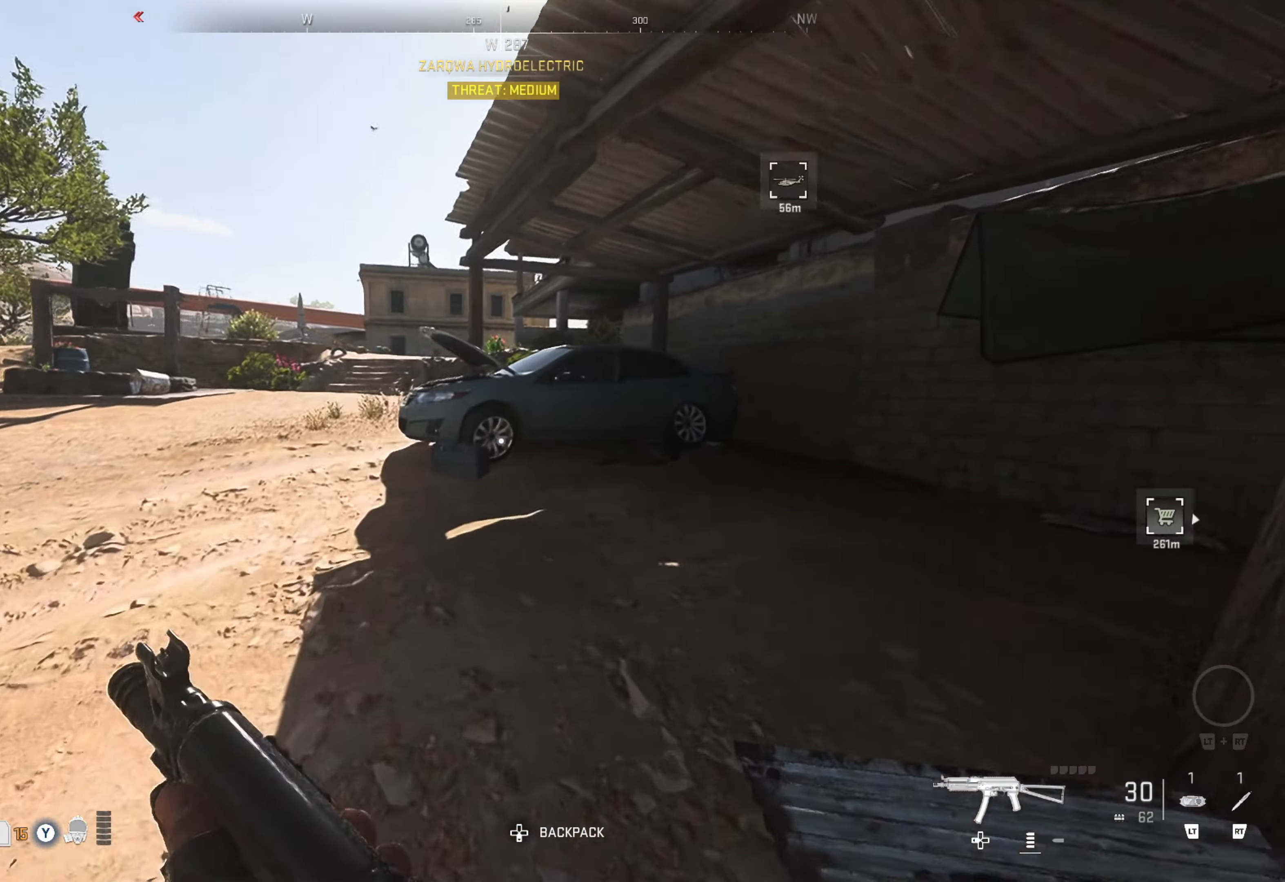
{"buttons": [], "left_stick": "up-right", "right_stick": "center", "events": [[67, "left_stick", "up-right"]]}
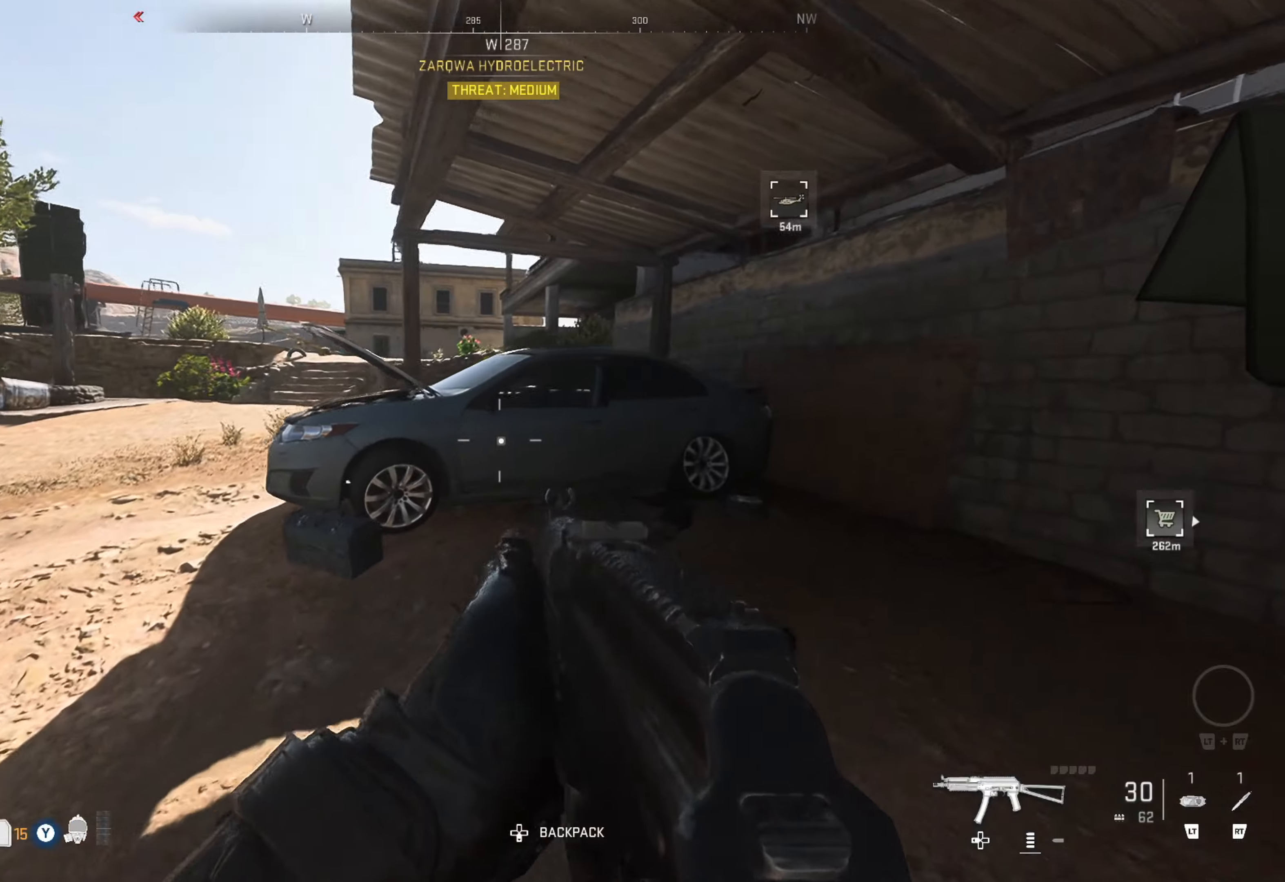
{"buttons": [], "left_stick": "up-left", "right_stick": "left", "events": [[384, "left_stick", "up-left"], [434, "right_stick", "left"]]}
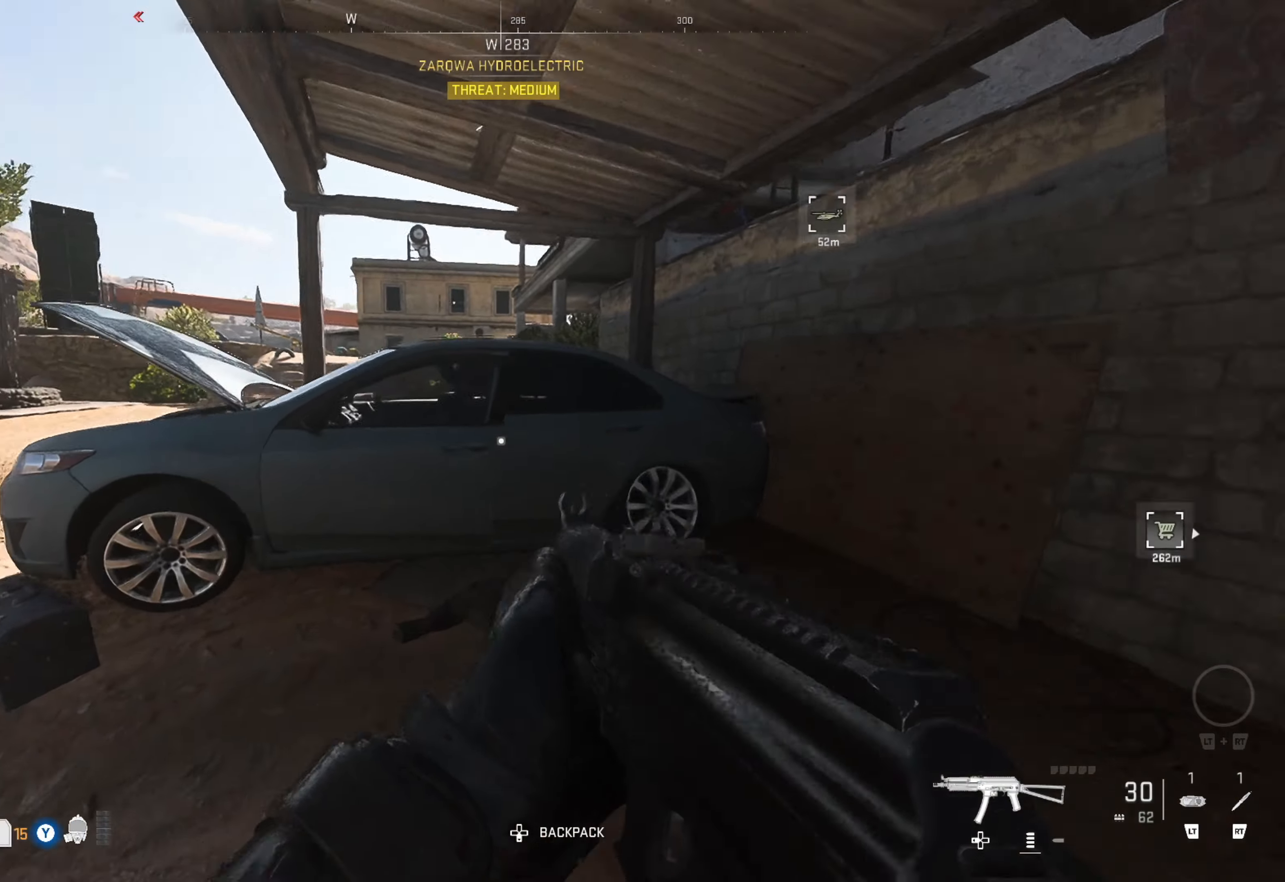
{"buttons": [], "left_stick": "up", "right_stick": "center", "events": [[217, "right_stick", "center"], [350, "left_stick", "up"], [350, "right_stick", "left"], [500, "right_stick", "center"]]}
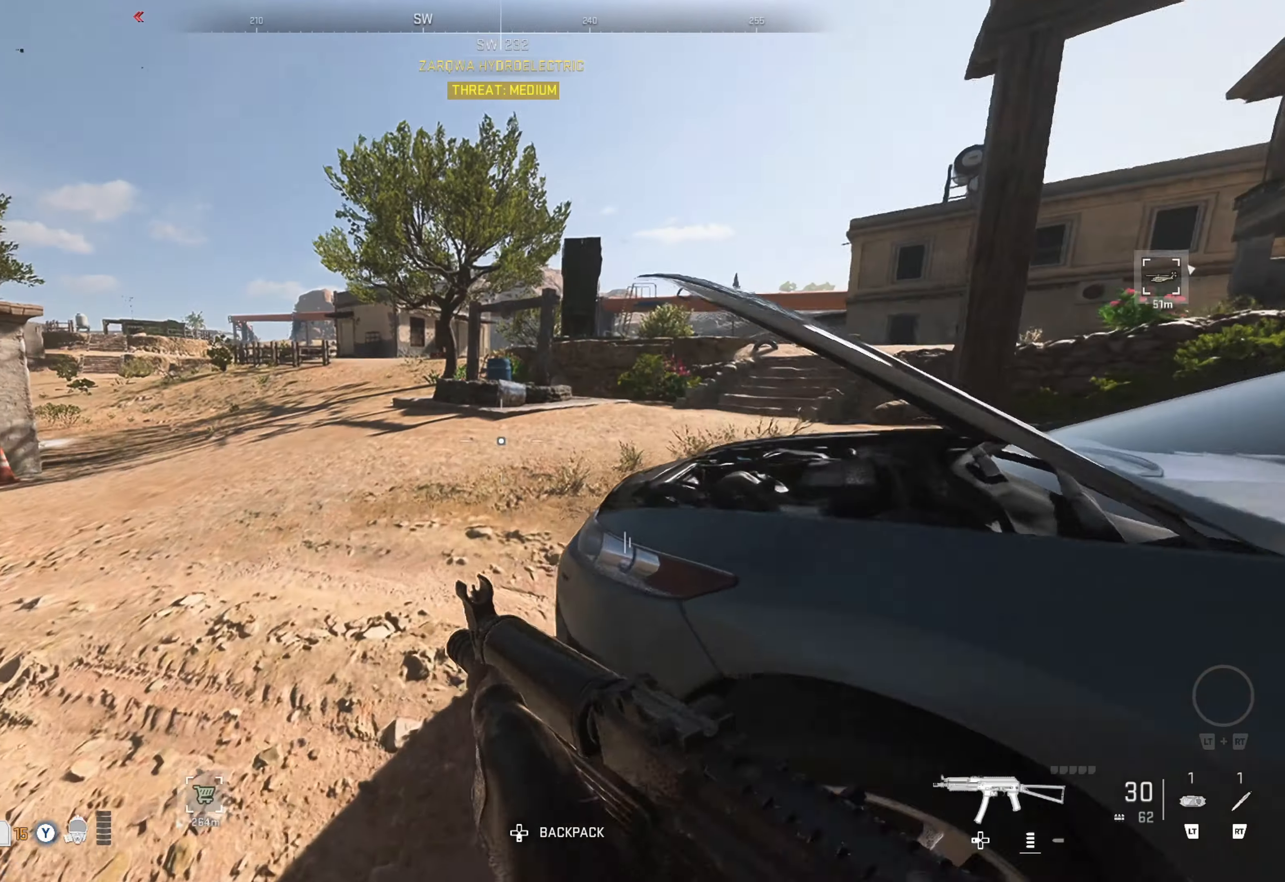
{"buttons": [], "left_stick": "up-right", "right_stick": "center", "events": [[267, "right_stick", "right"], [367, "left_stick", "up-right"], [434, "right_stick", "center"]]}
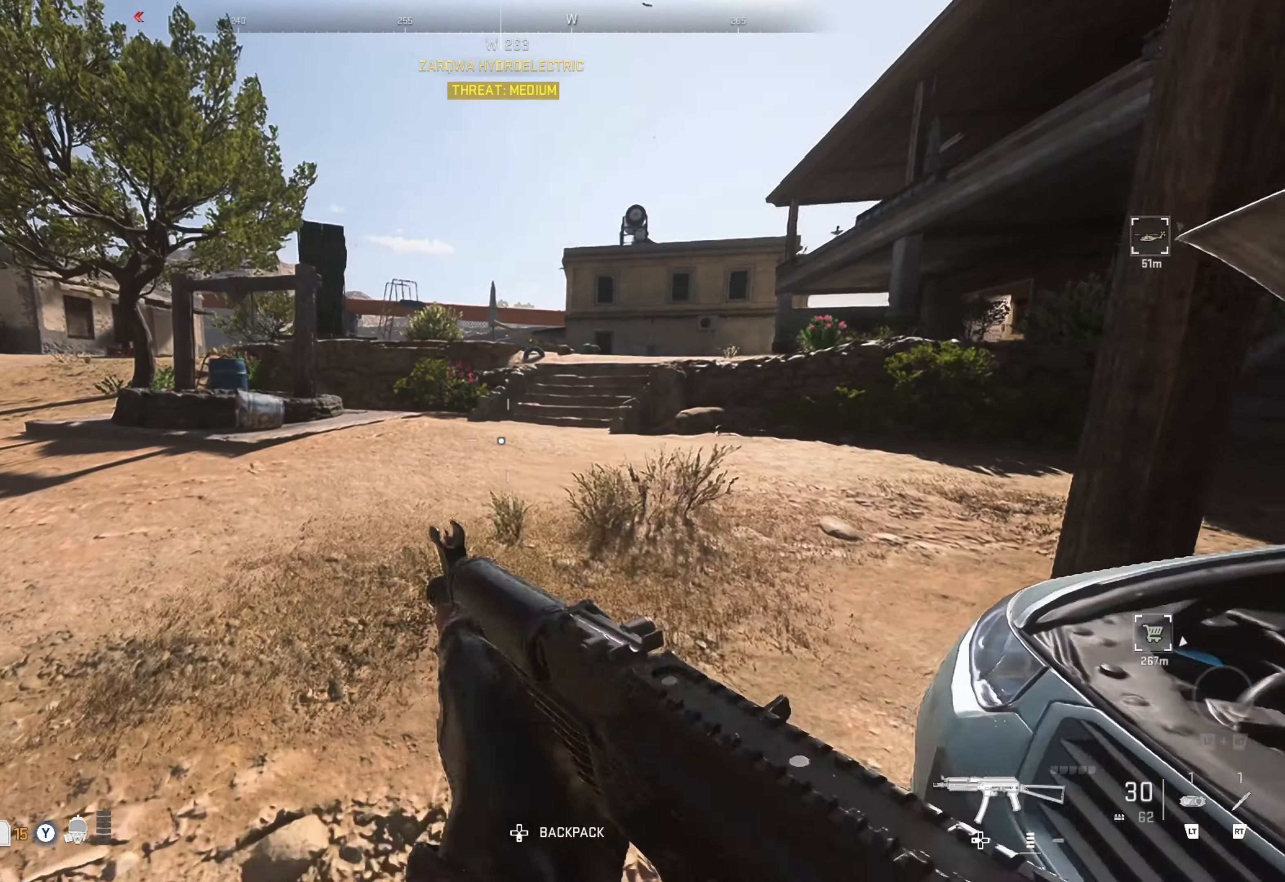
{"buttons": [], "left_stick": "up-right", "right_stick": "center", "events": [[200, "right_stick", "right"], [400, "right_stick", "center"]]}
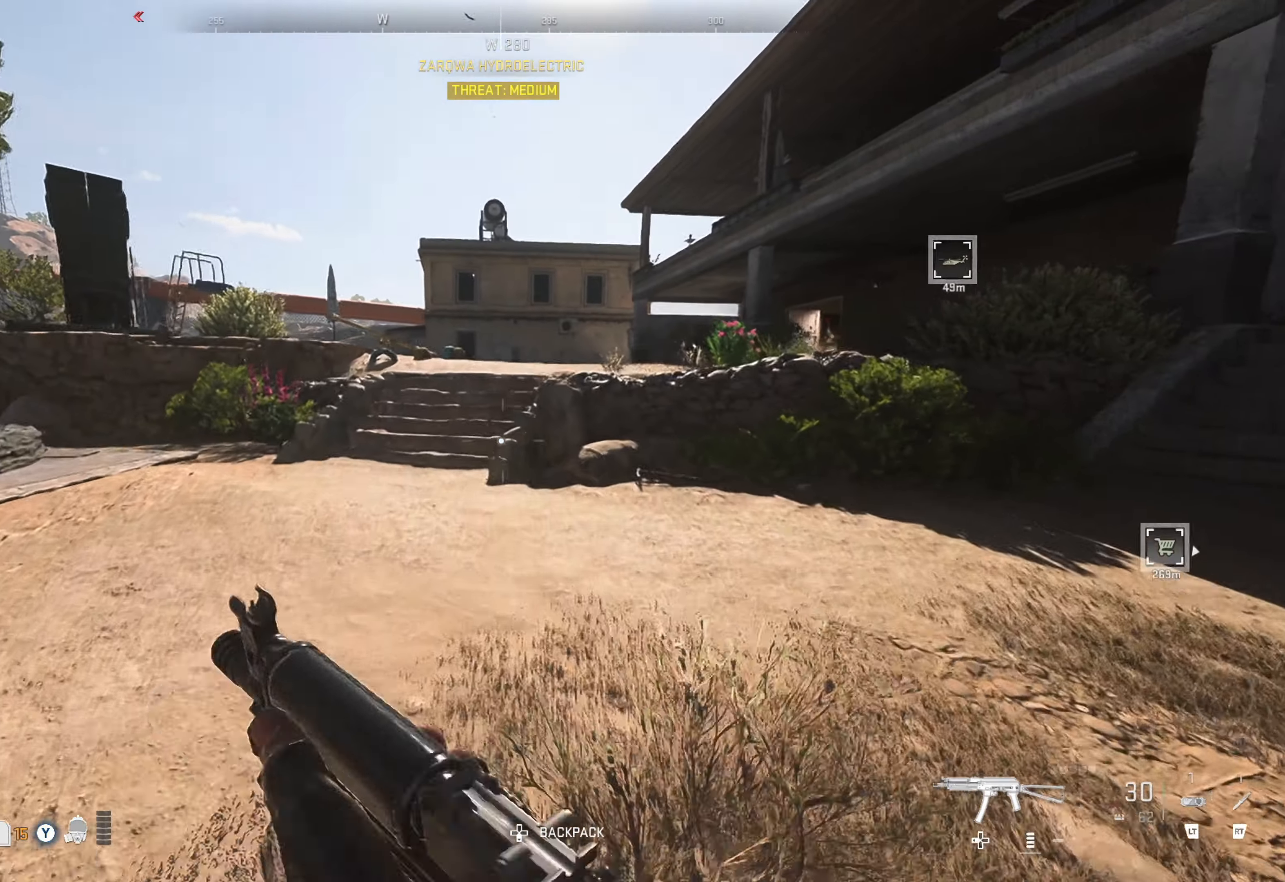
{"buttons": [], "left_stick": "up-right", "right_stick": "center", "events": [[217, "left_stick", "up-left"], [450, "left_stick", "up-right"]]}
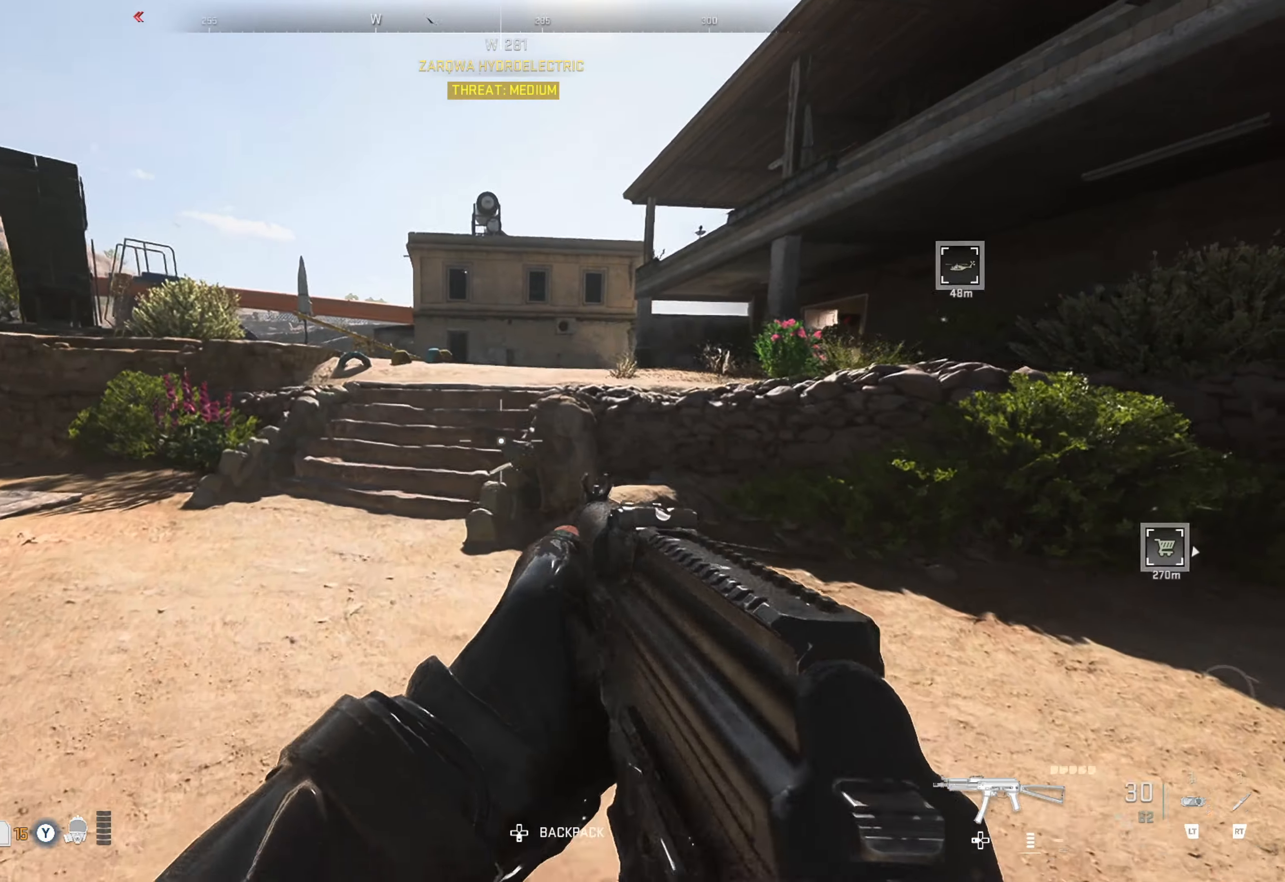
{"buttons": [], "left_stick": "up-right", "right_stick": "center", "events": [[34, "left_stick", "right"], [34, "right_stick", "right"], [200, "left_stick", "up-left"], [250, "right_stick", "center"], [434, "left_stick", "up-right"]]}
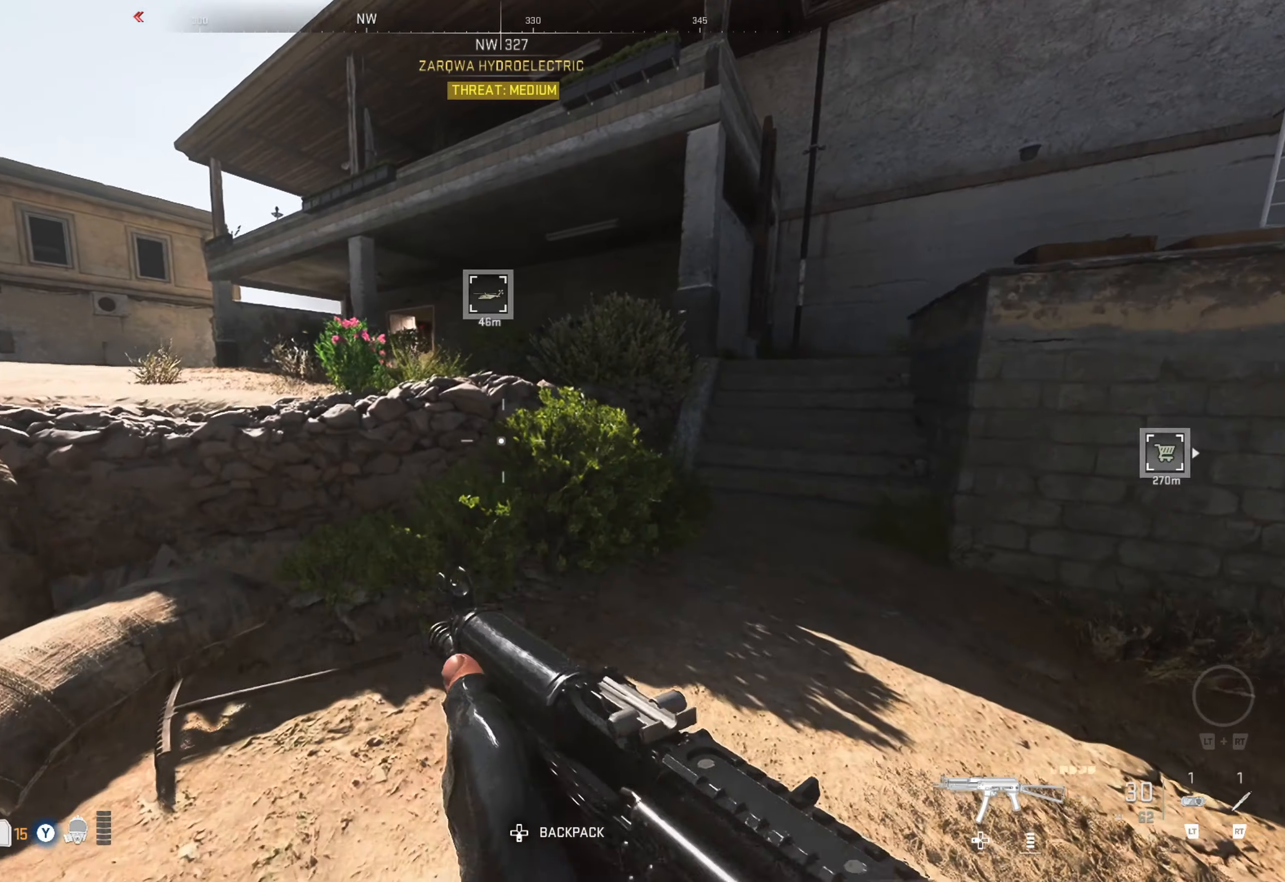
{"buttons": [], "left_stick": "up", "right_stick": "center", "events": [[167, "left_stick", "right"], [284, "right_stick", "right"], [350, "left_stick", "up"], [467, "right_stick", "center"]]}
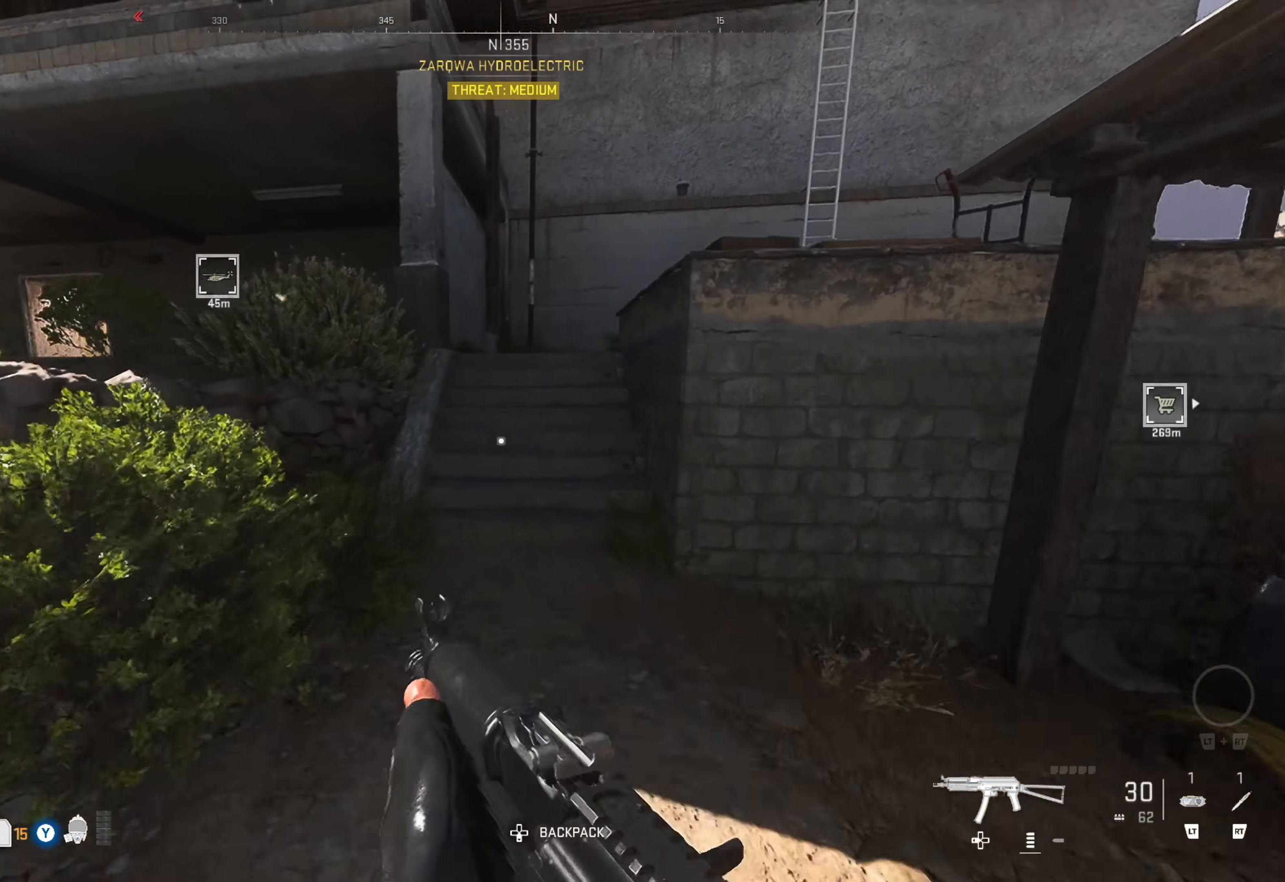
{"buttons": [], "left_stick": "up", "right_stick": "center", "events": []}